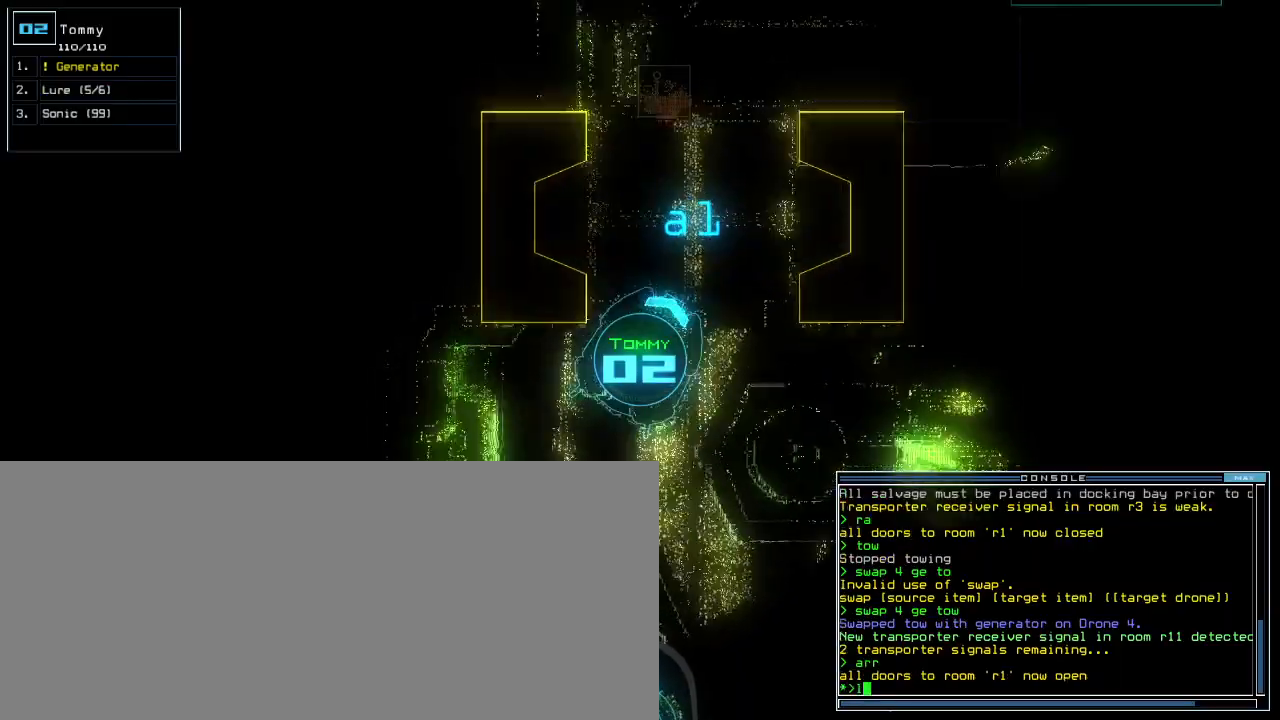
Gameplay with keyboard; each line is a JSON object with the keys held at the frame after it. "events" lists presses ("down") and releases ("up") of ".", "0", "1", "2", "3", "4", "5", "6", "7", "8", "9", "a", "b", "backspace", "c", "caps_lock", "comma", "ctrl_l", "ctrl_r", "d", "down", "equals", "escape", "f", "f5", "g", "h", "i", "j", "k", "l", "left", "m", "minus", "n", "o", "p", "quote", "r", "return", "right", "s", "semicolon", "shift_l", "shift_r", "space", "t", "tab", "tilde", "u", "up", "v", "w", "x", "y" and "z" between this image and that frame as [ms after this image, input, new state], when the widget could be followed in between. No other keys are recorded. Mouse input is not recorded. Not read: e other_keys q.
{"keys": ["left", "up"], "events": [[20, "shift_r", "down"], [100, "shift_r", "up"], [440, "left", "down"]]}
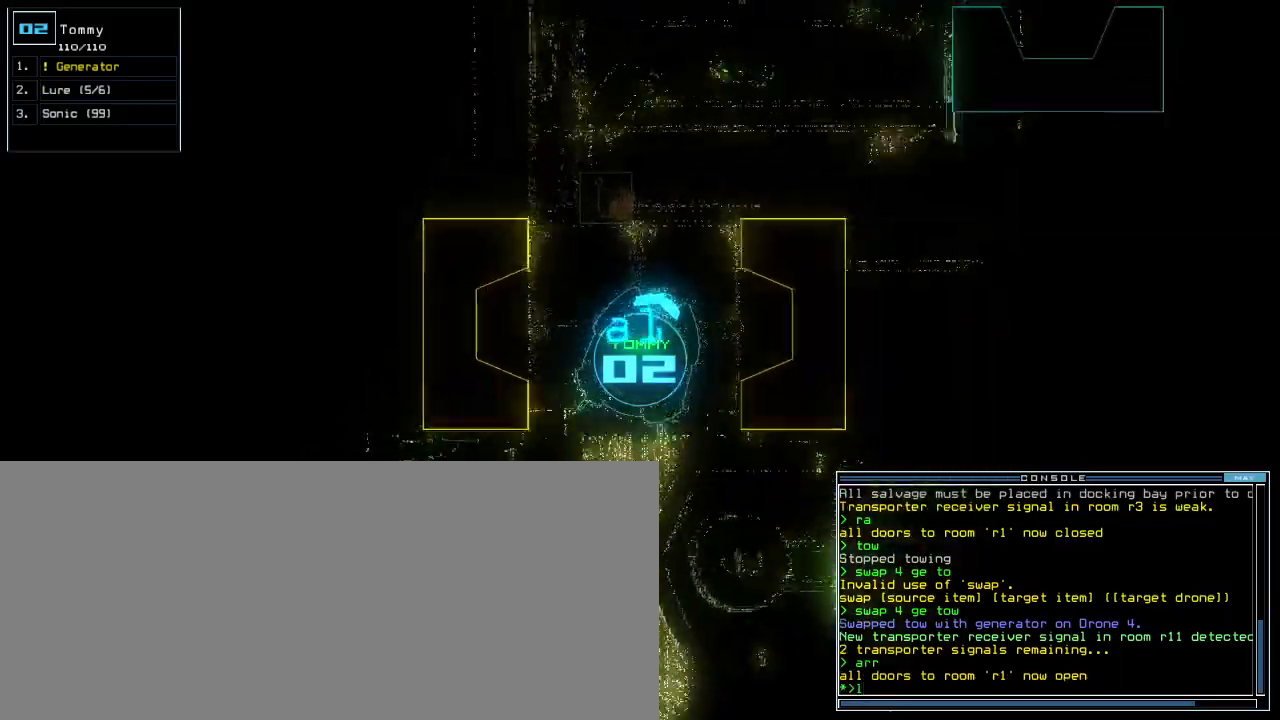
{"keys": ["up"], "events": [[20, "left", "up"]]}
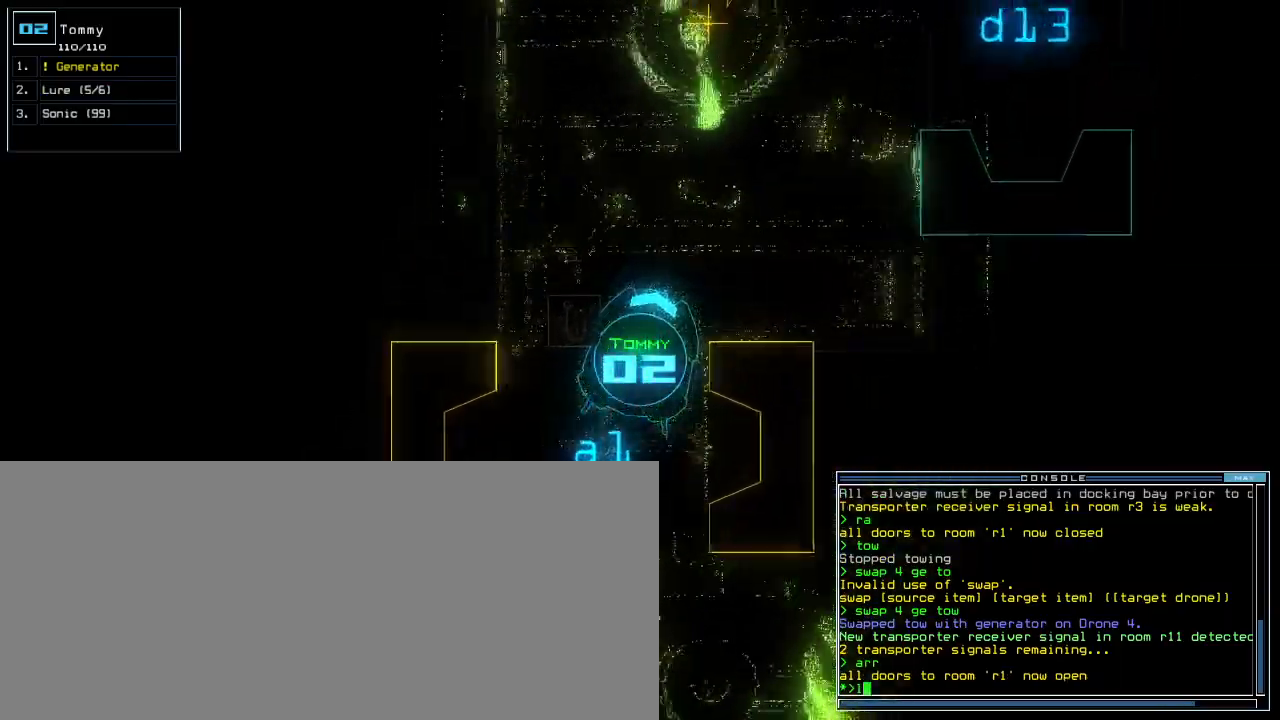
{"keys": [], "events": [[140, "up", "up"], [360, "return", "down"], [400, "return", "up"]]}
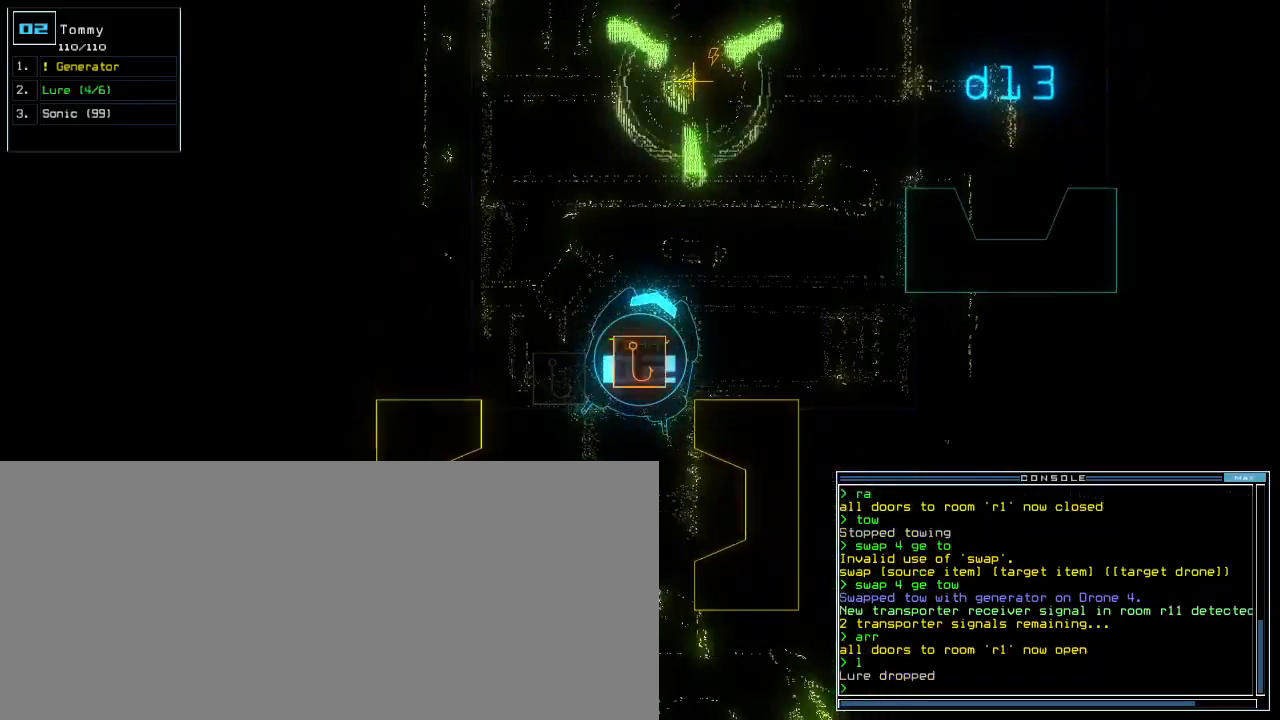
{"keys": ["down"], "events": [[20, "down", "down"]]}
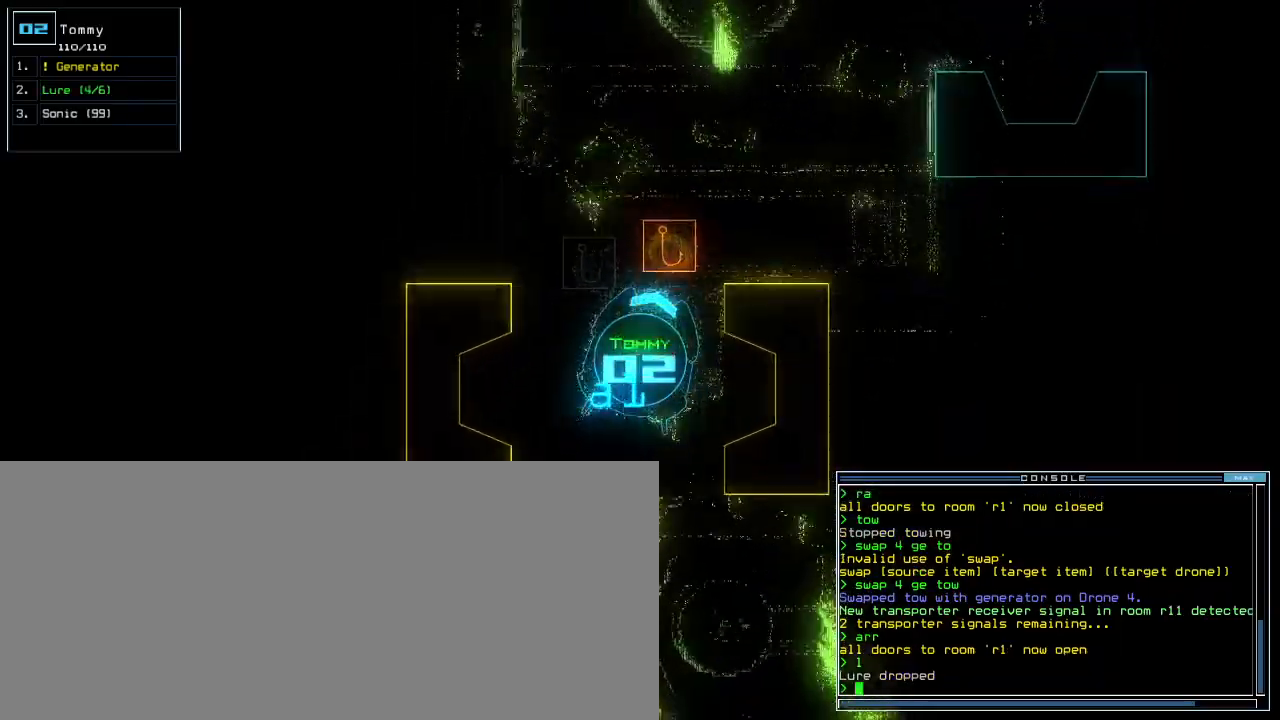
{"keys": ["down", "left"], "events": [[160, "r", "down"], [200, "a", "down"], [240, "r", "up"], [300, "a", "up"], [480, "left", "down"]]}
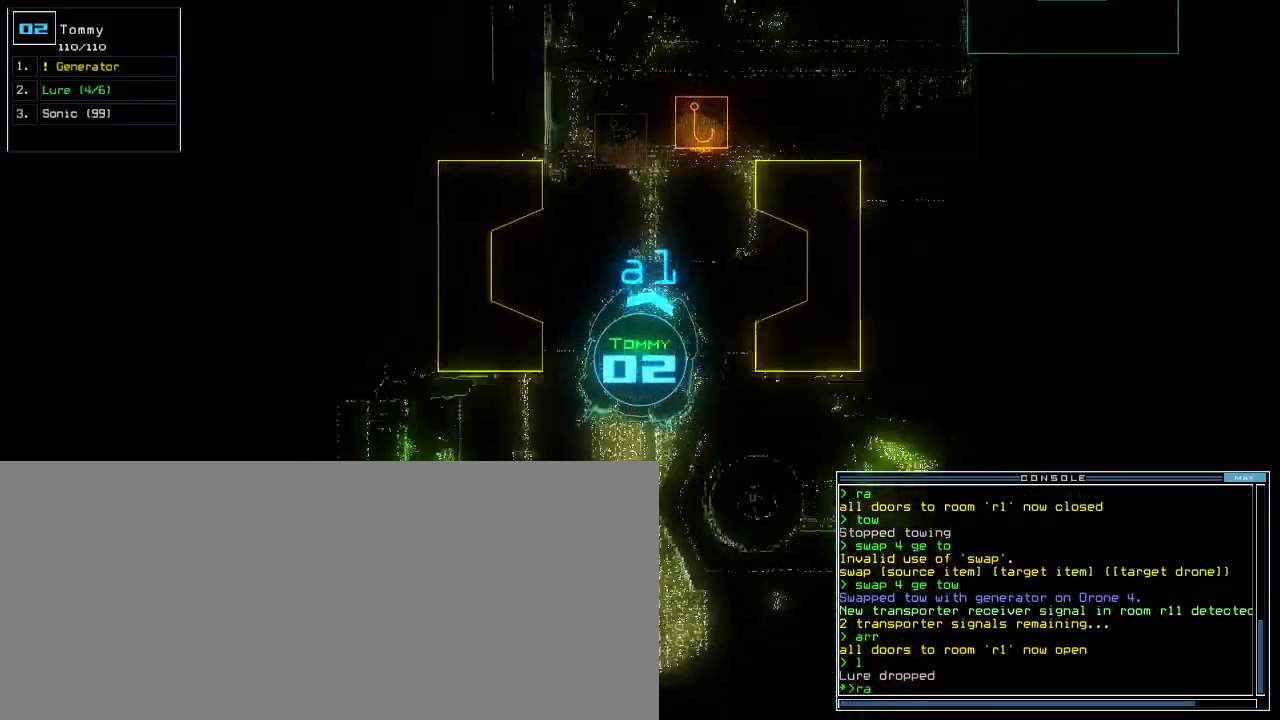
{"keys": ["down"], "events": [[80, "left", "up"], [380, "return", "down"], [440, "return", "up"]]}
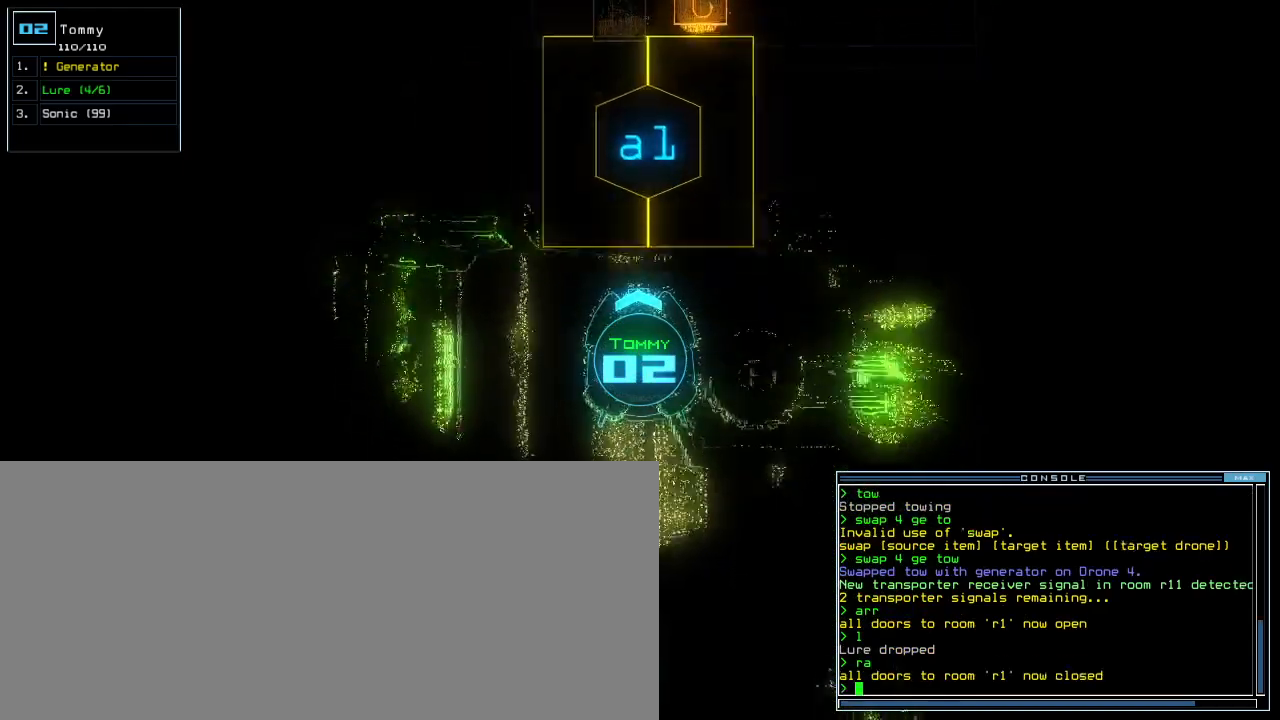
{"keys": ["up"], "events": [[40, "down", "up"], [160, "up", "down"], [340, "a", "down"], [420, "r", "down"], [460, "a", "up"], [480, "r", "up"]]}
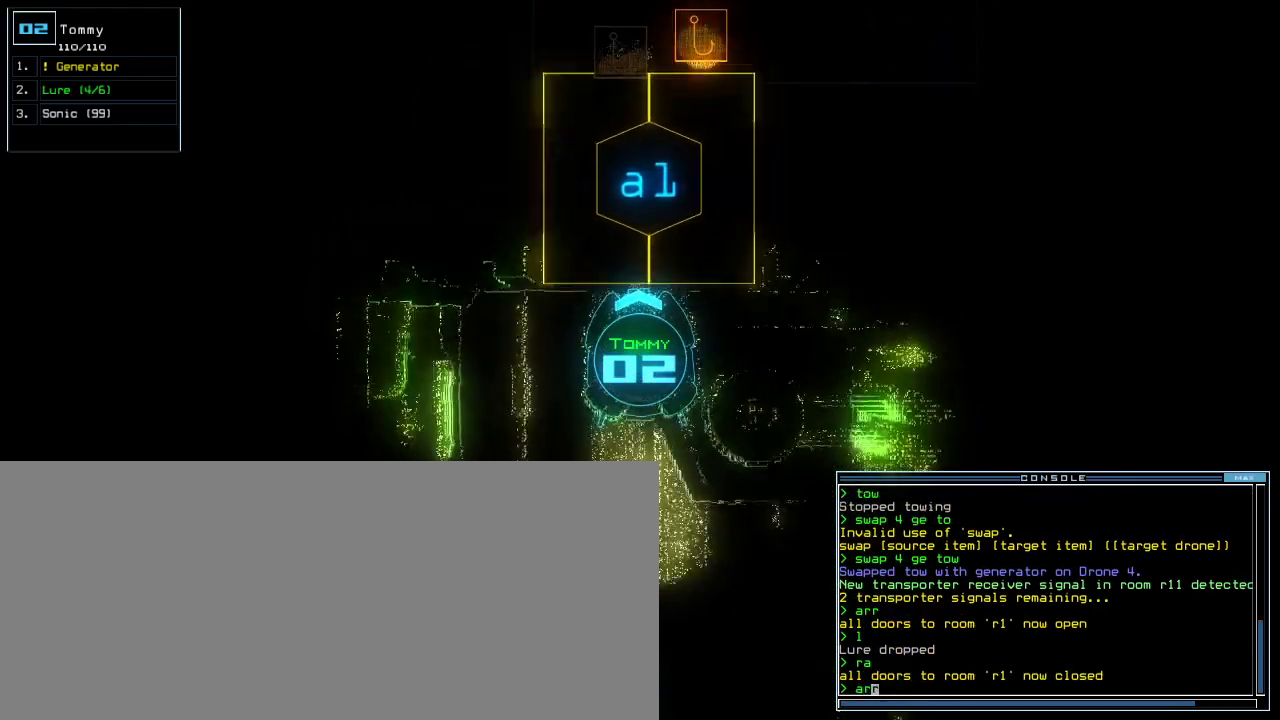
{"keys": [], "events": [[20, "up", "up"]]}
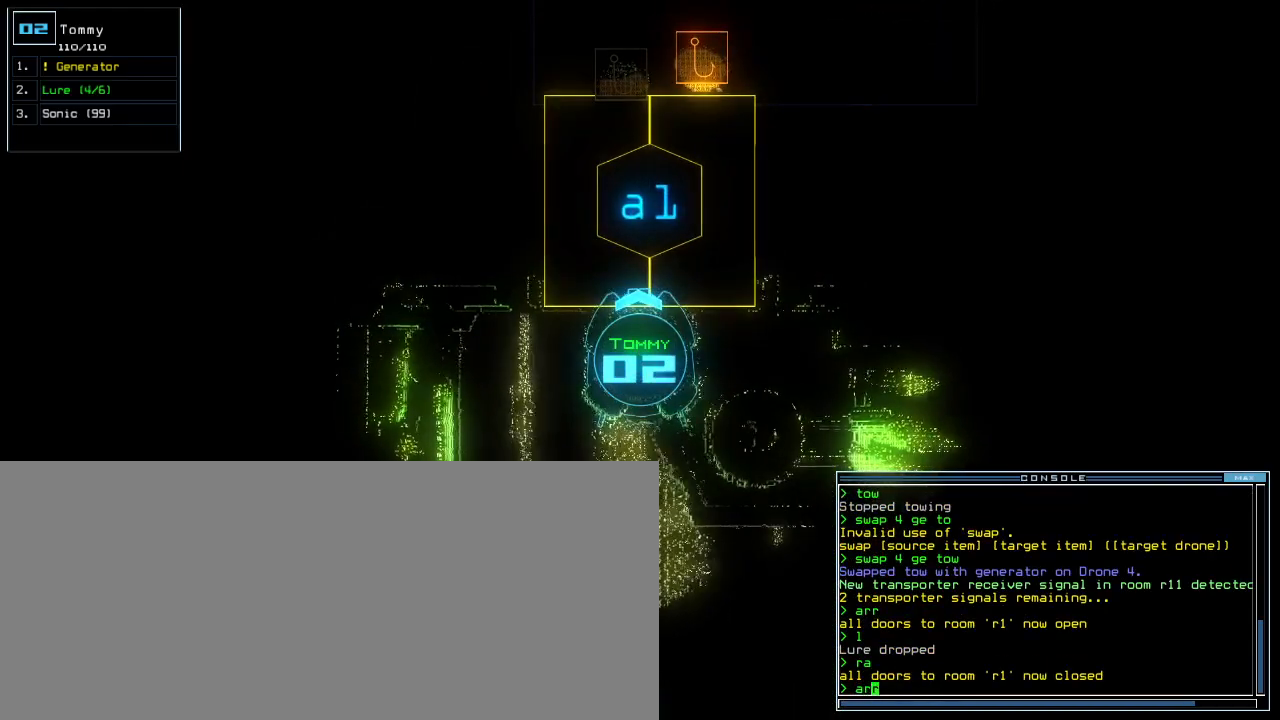
{"keys": ["up"], "events": [[240, "return", "down"], [300, "return", "up"], [380, "up", "down"]]}
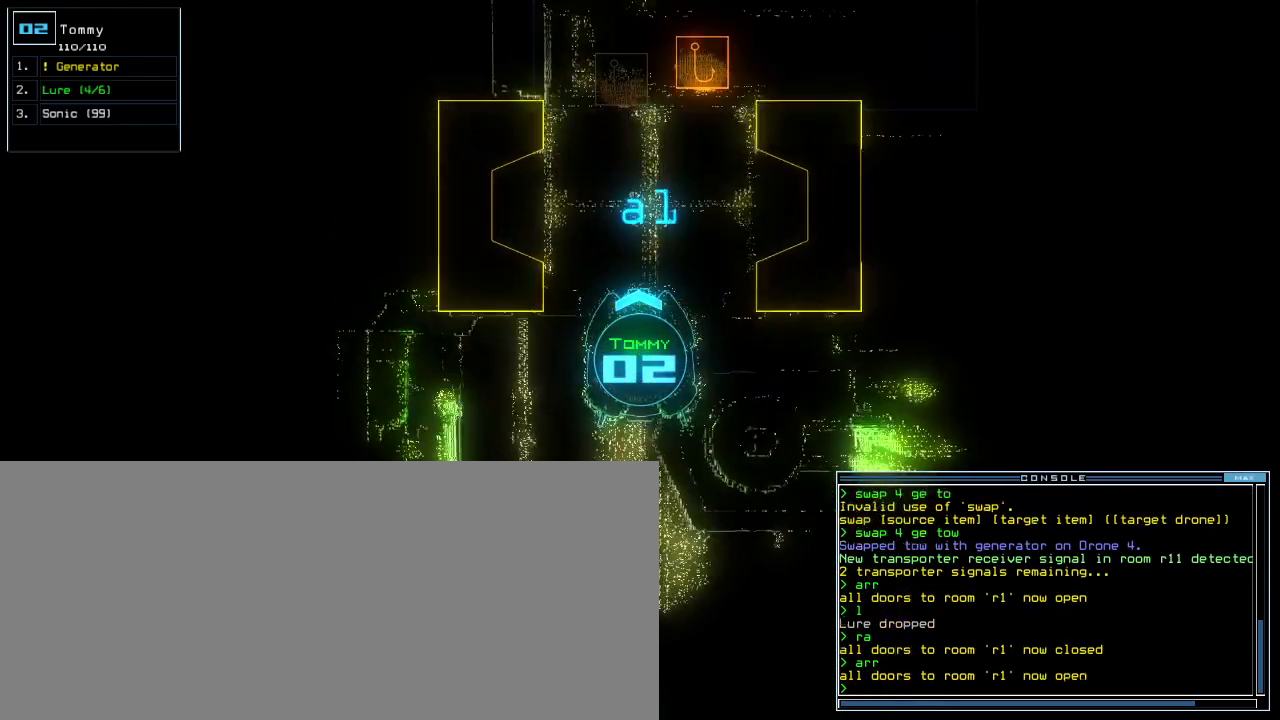
{"keys": [], "events": [[400, "up", "up"]]}
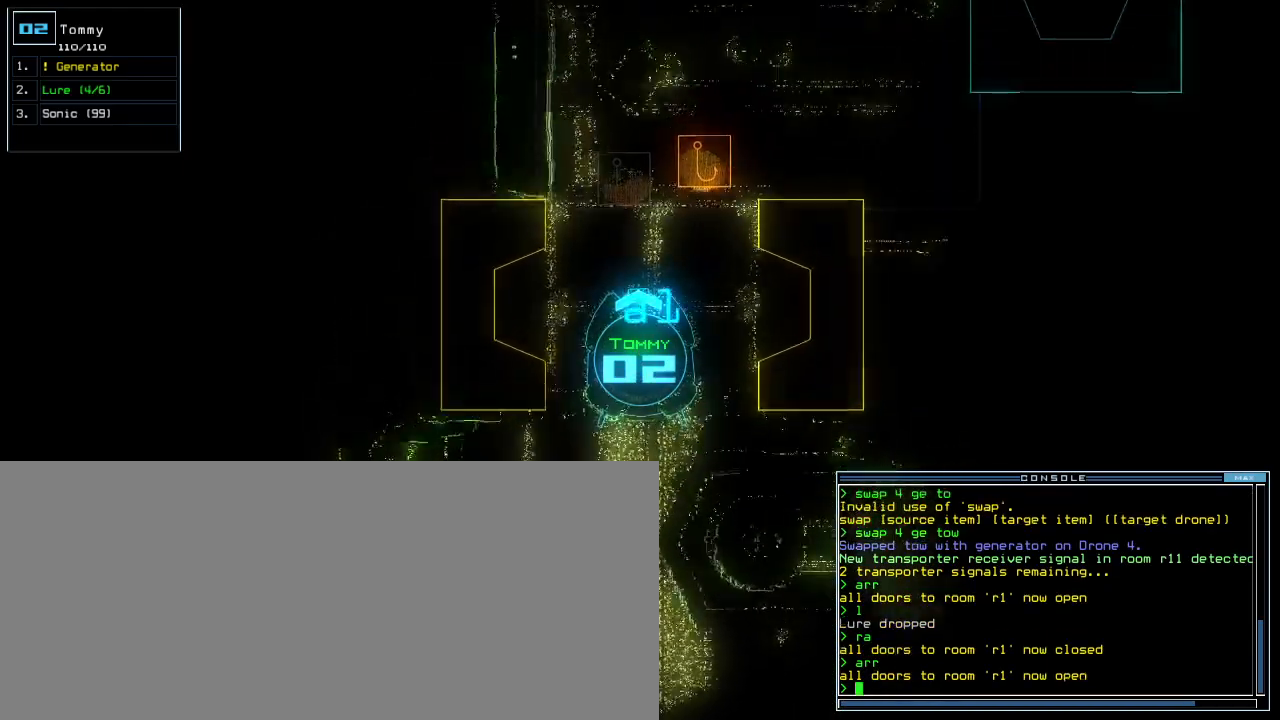
{"keys": [], "events": [[40, "right", "down"], [180, "right", "up"], [280, "left", "down"], [400, "left", "up"]]}
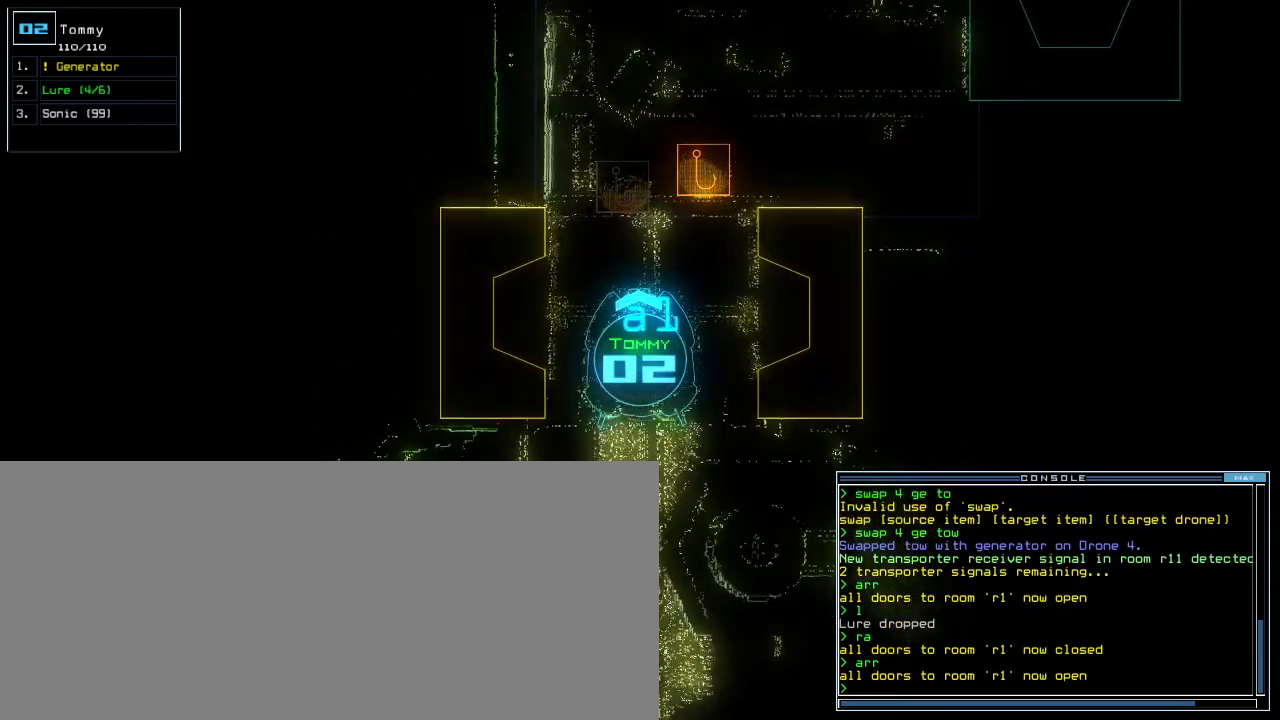
{"keys": ["down"], "events": [[100, "down", "down"]]}
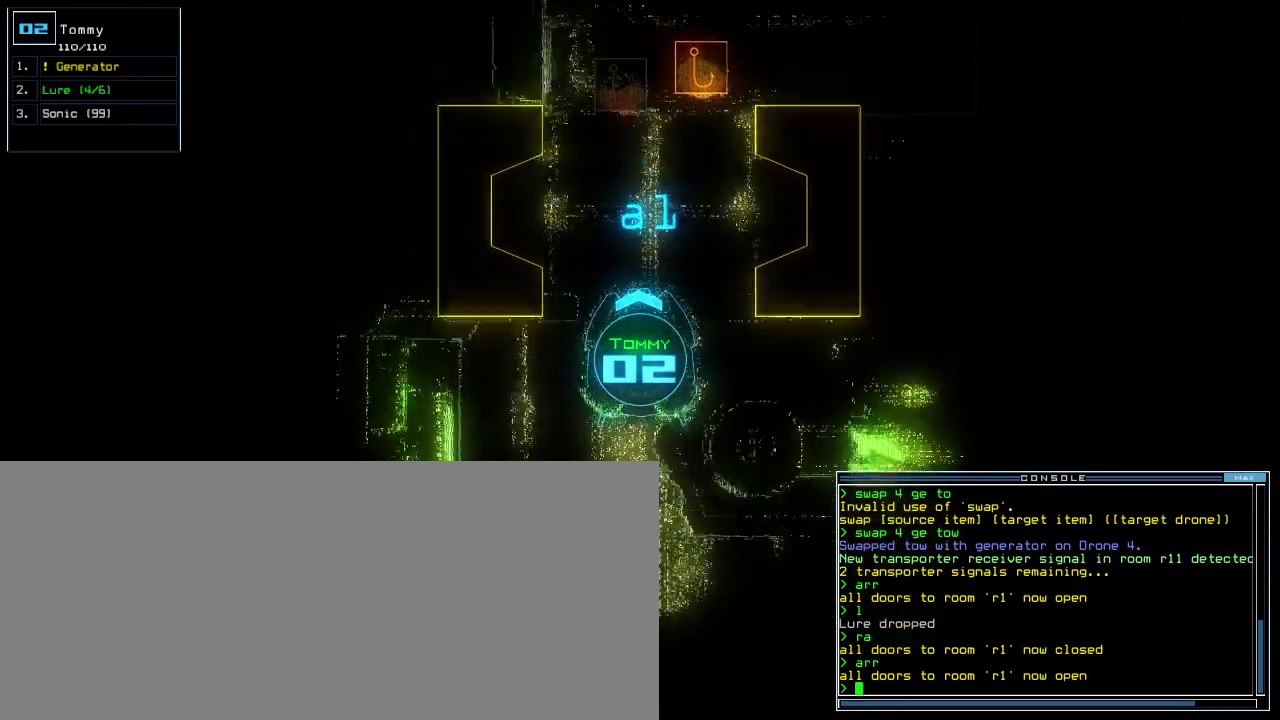
{"keys": ["8", "space"], "events": [[120, "r", "down"], [180, "a", "down"], [200, "down", "up"], [220, "r", "up"], [320, "a", "up"], [320, "return", "down"], [360, "return", "up"], [440, "space", "down"], [480, "8", "down"]]}
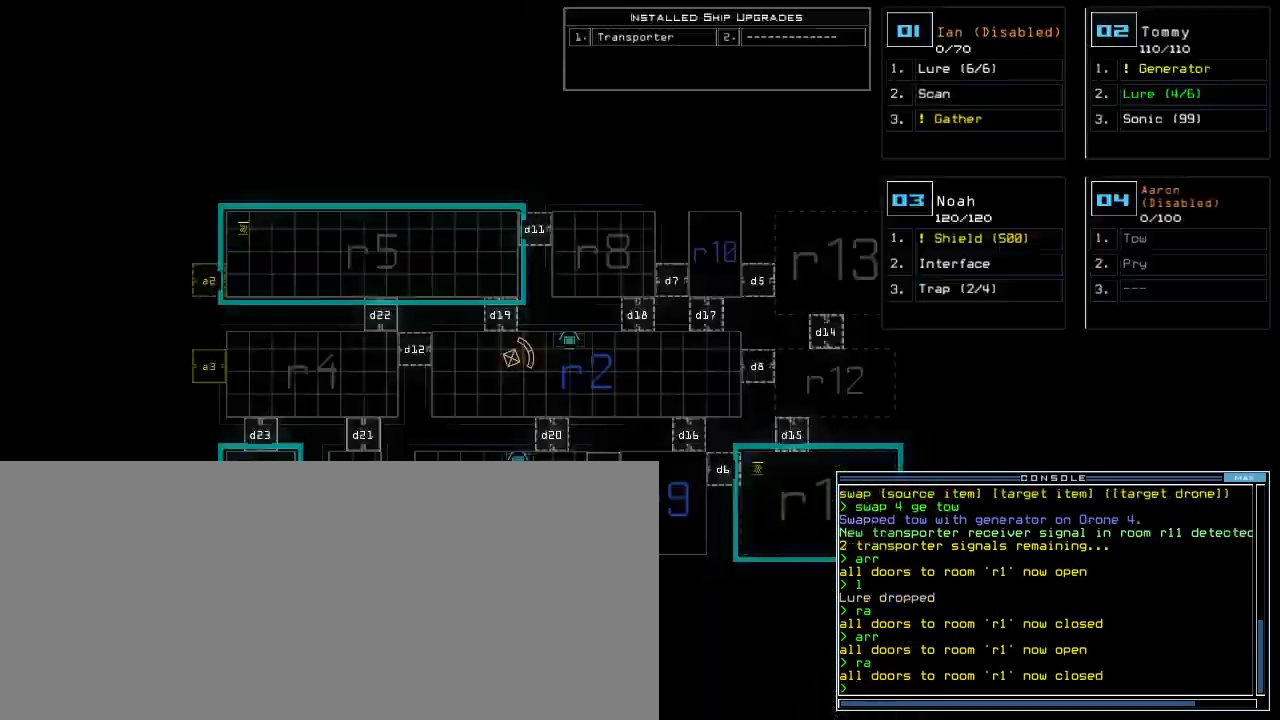
{"keys": ["8"], "events": [[20, "space", "up"]]}
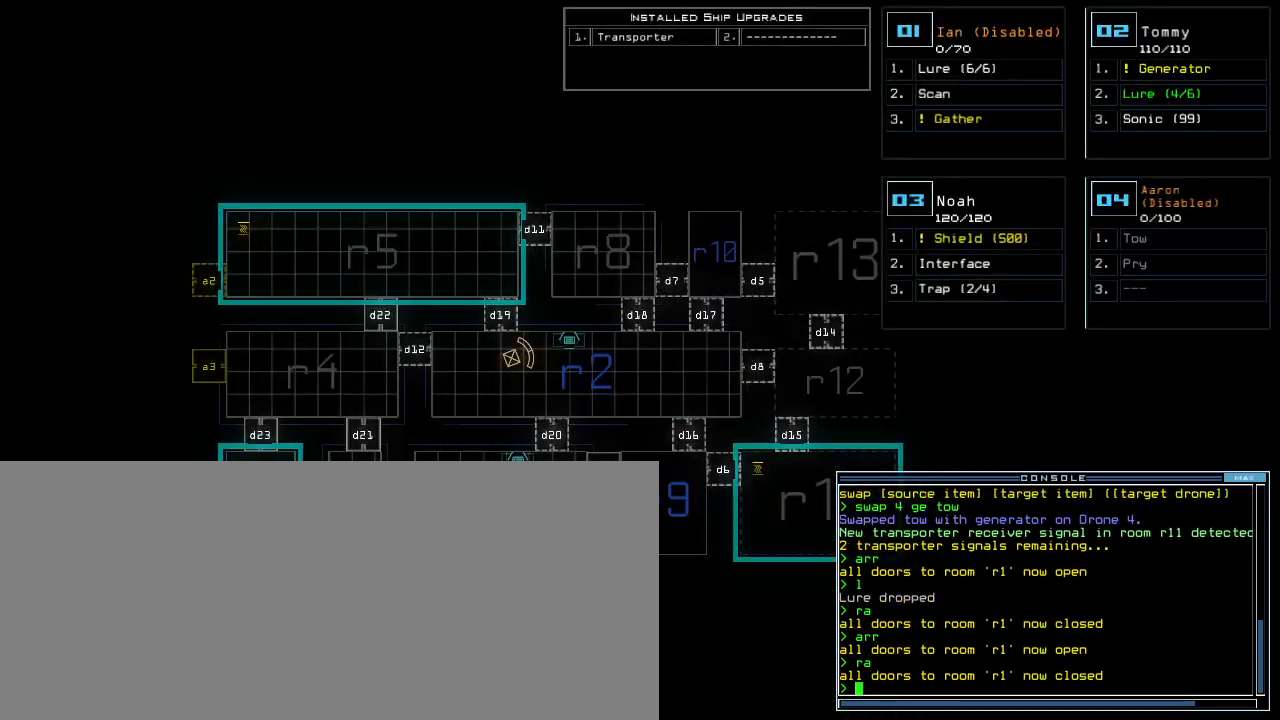
{"keys": ["8"], "events": []}
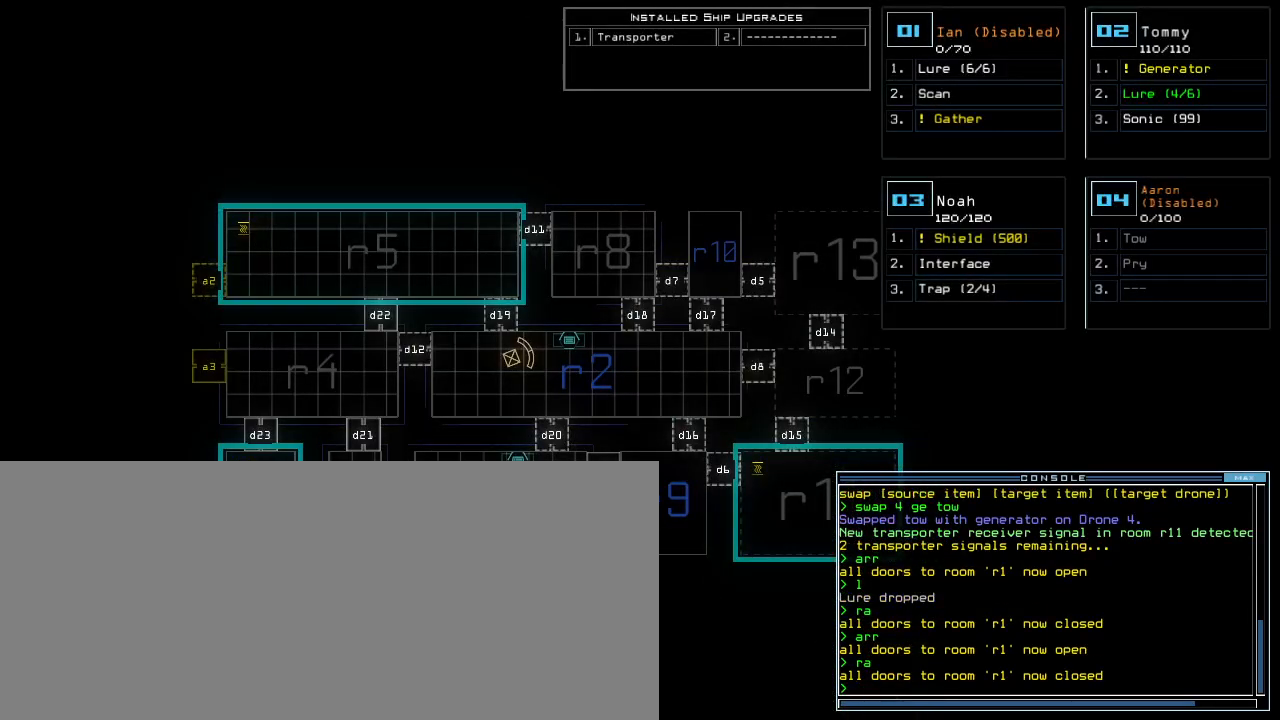
{"keys": ["8"], "events": []}
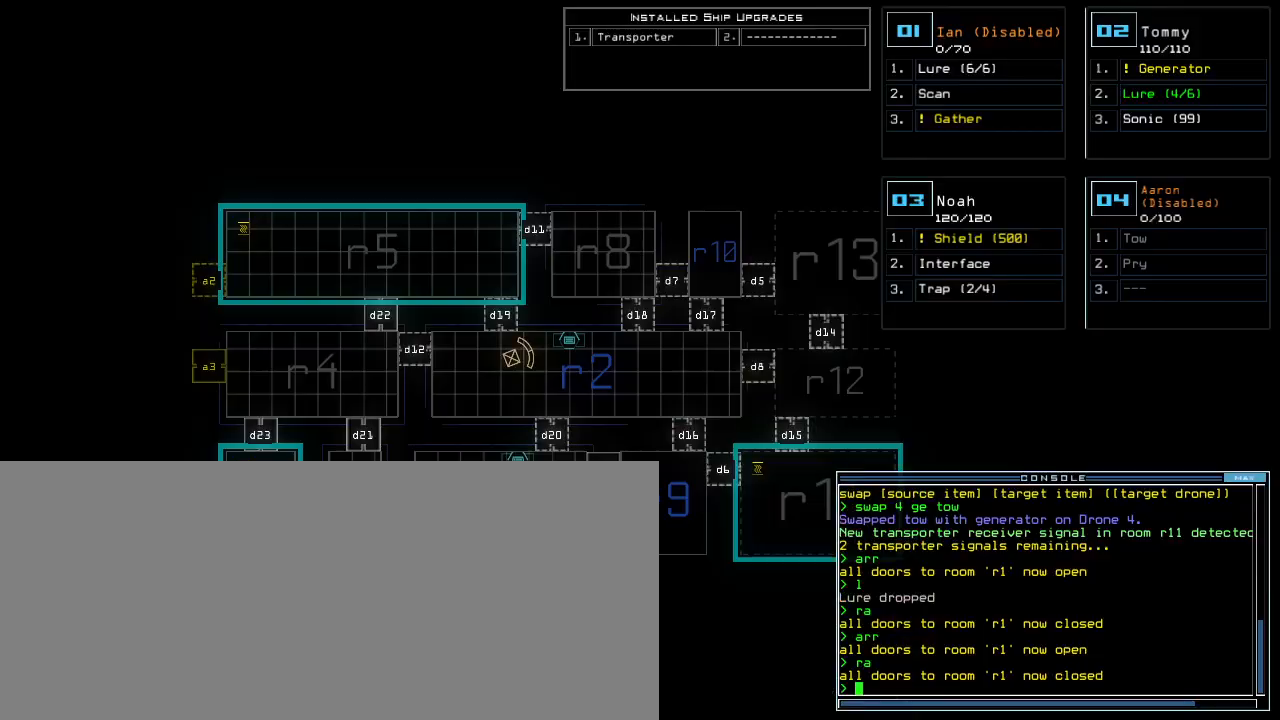
{"keys": ["8"], "events": []}
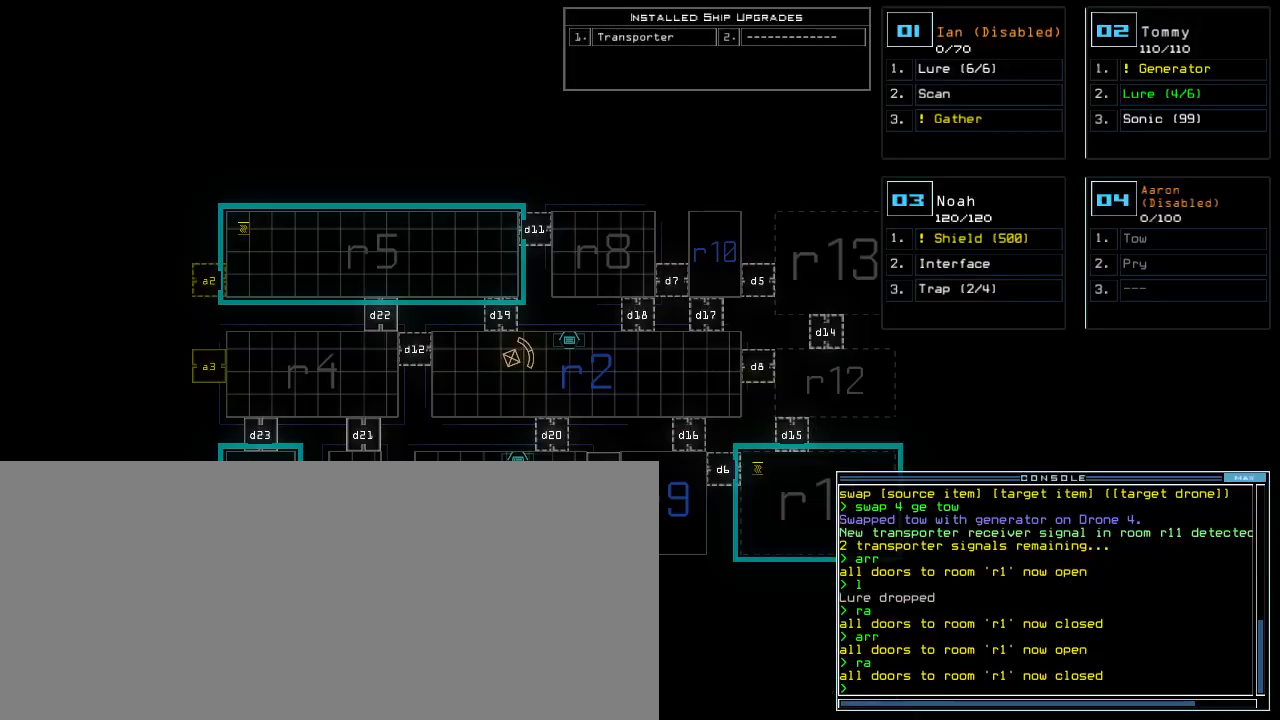
{"keys": ["8"], "events": []}
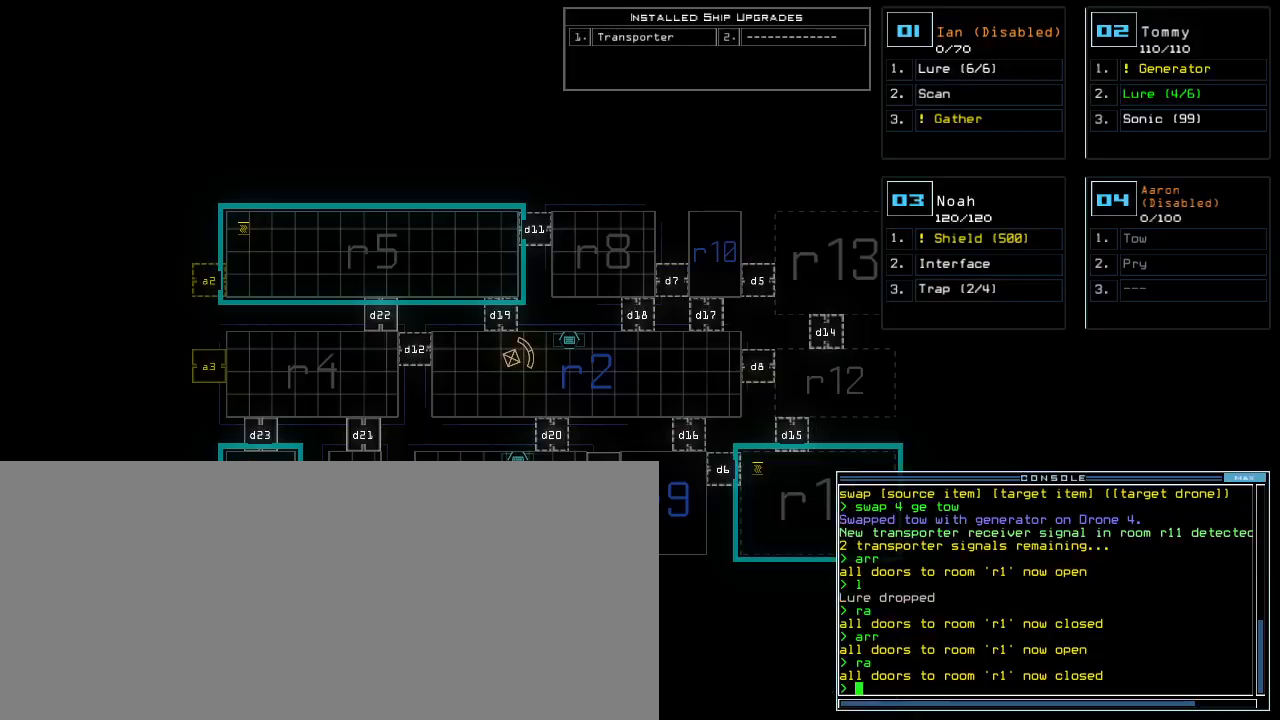
{"keys": ["8"], "events": []}
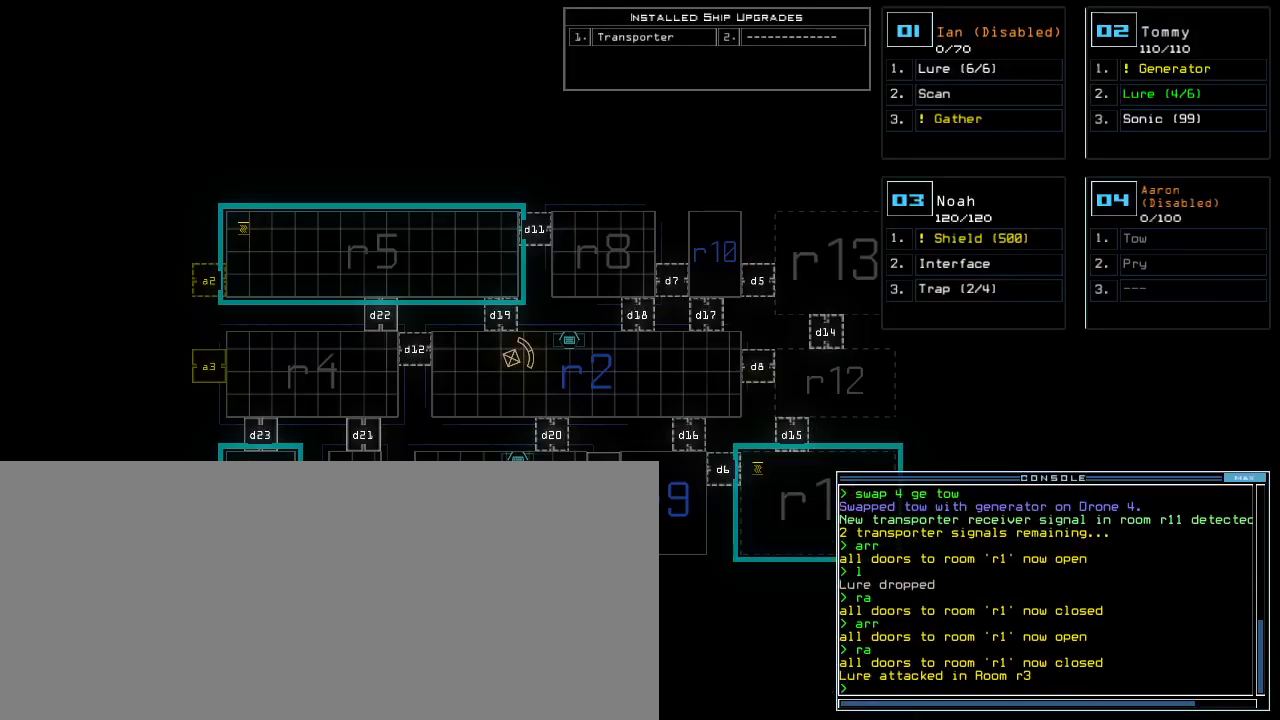
{"keys": ["up"], "events": [[40, "2", "down"], [40, "up", "down"], [80, "8", "up"], [100, "2", "up"], [240, "a", "down"], [300, "r", "down"], [340, "a", "up"], [340, "return", "down"], [380, "r", "up"], [400, "return", "up"]]}
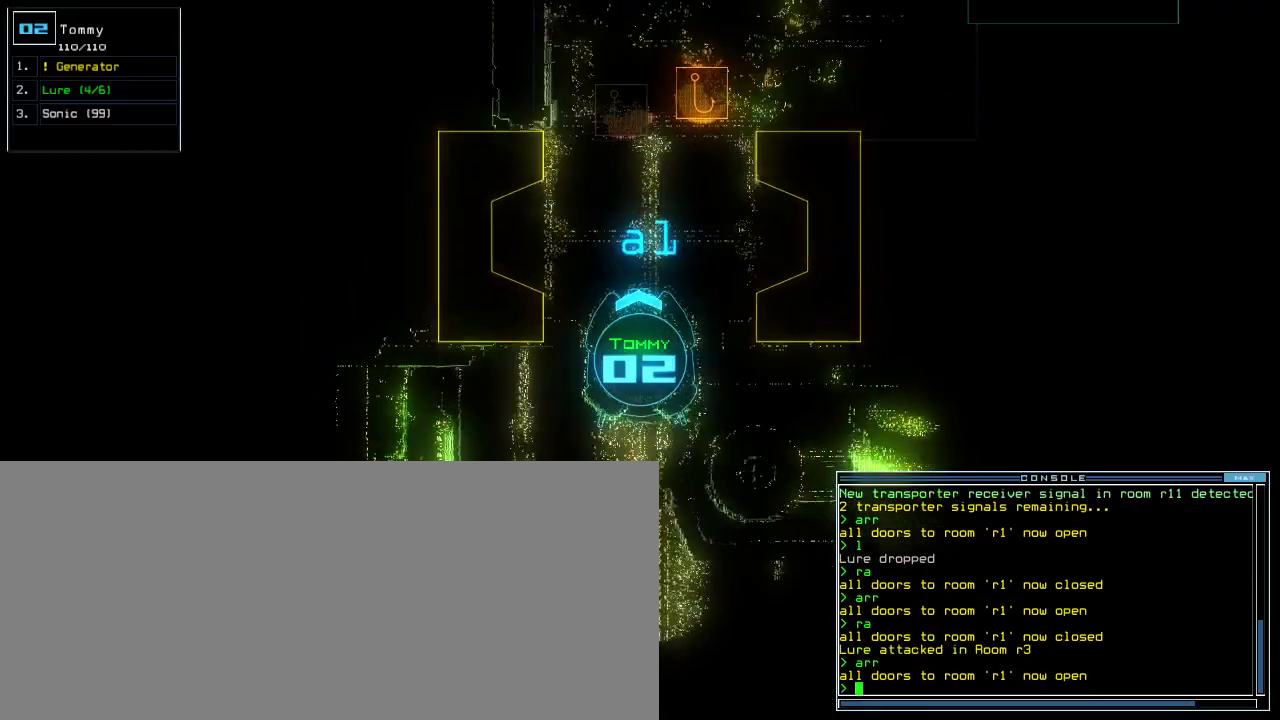
{"keys": ["up"], "events": [[60, "left", "down"], [200, "left", "up"], [220, "right", "down"], [380, "right", "up"]]}
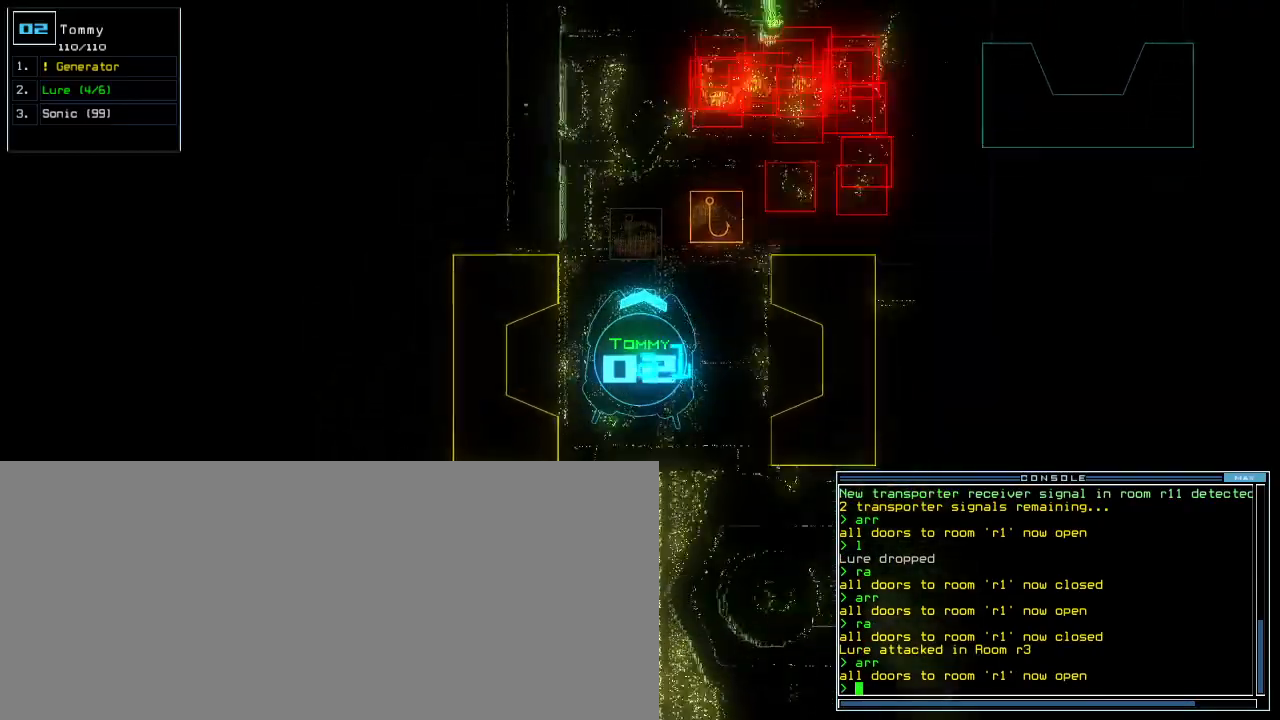
{"keys": ["up"], "events": [[320, "right", "down"], [380, "right", "up"]]}
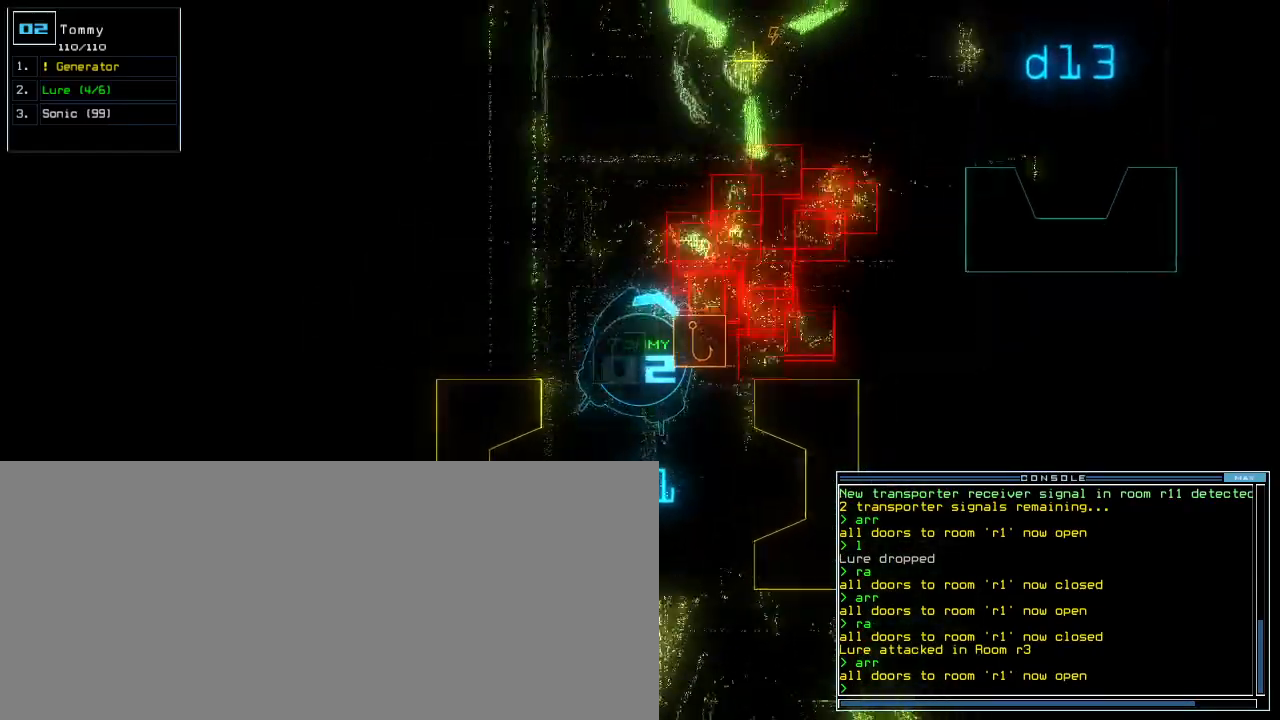
{"keys": ["up"], "events": []}
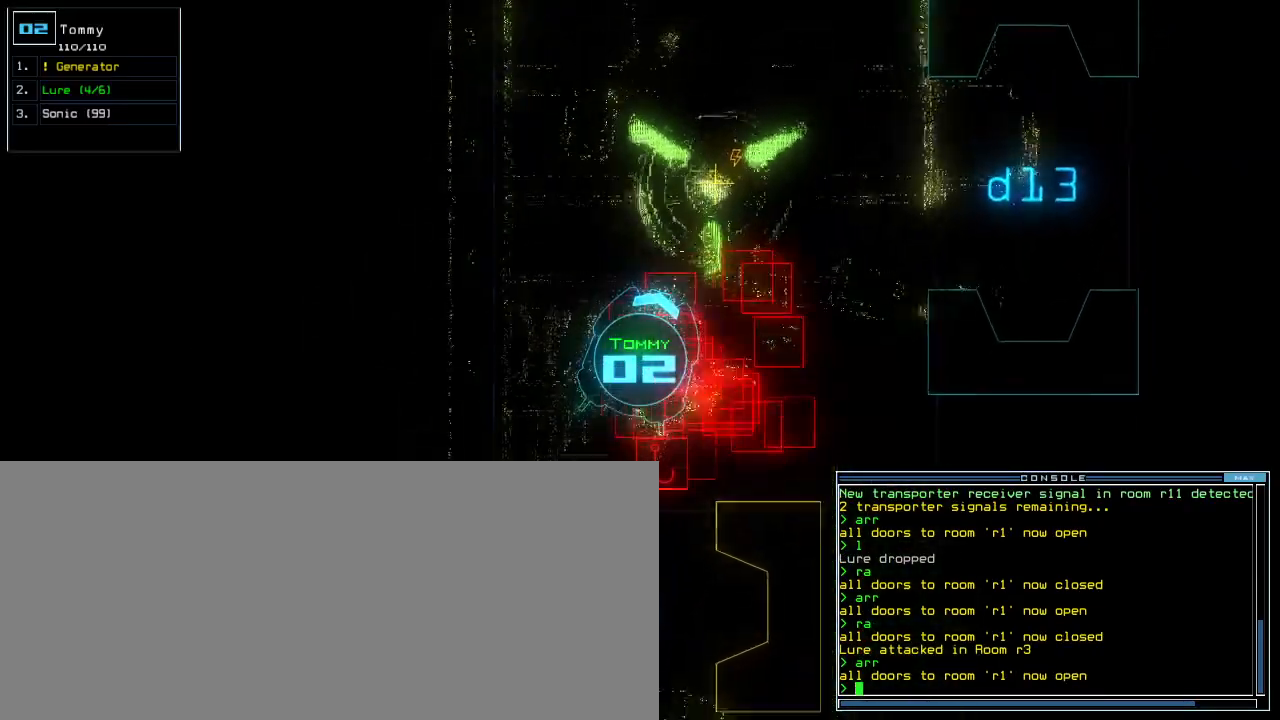
{"keys": ["up"], "events": [[40, "g", "down"], [120, "g", "up"], [240, "return", "down"], [300, "return", "up"]]}
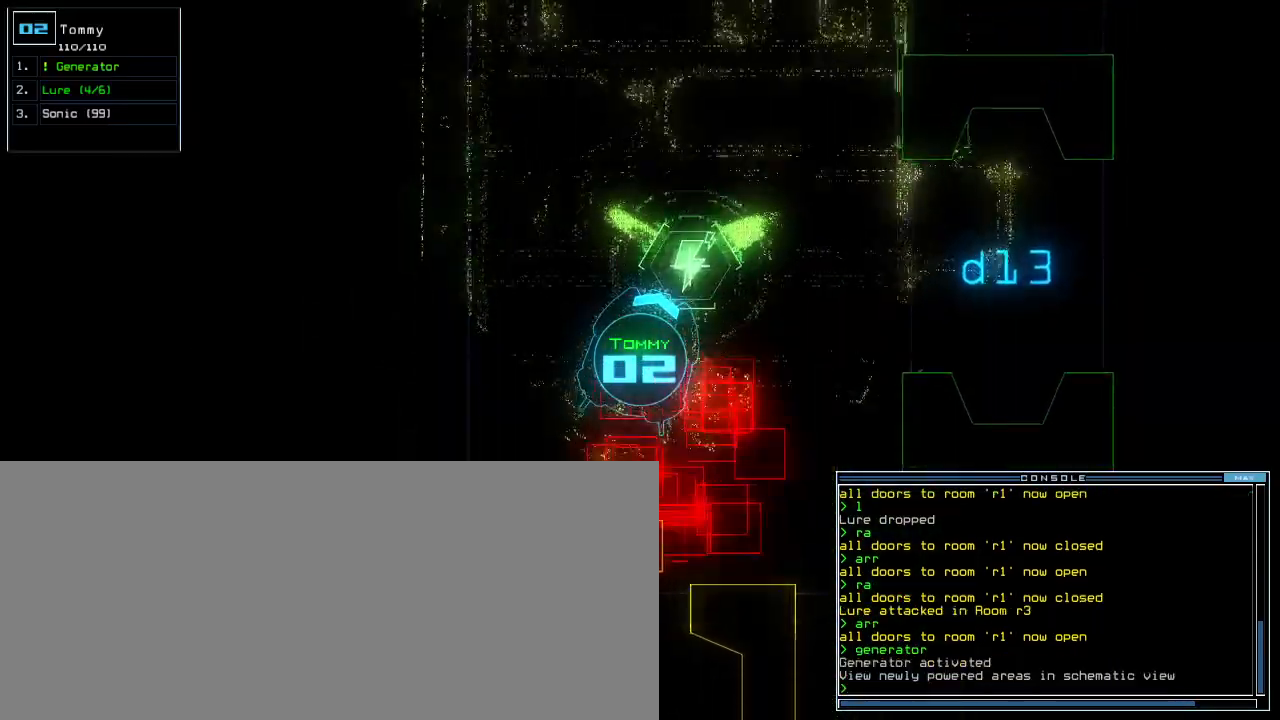
{"keys": [], "events": [[20, "right", "down"], [220, "up", "up"], [240, "c", "down"], [280, "c", "up"], [340, "c", "down"], [340, "right", "up"], [380, "return", "down"], [400, "c", "up"], [440, "return", "up"]]}